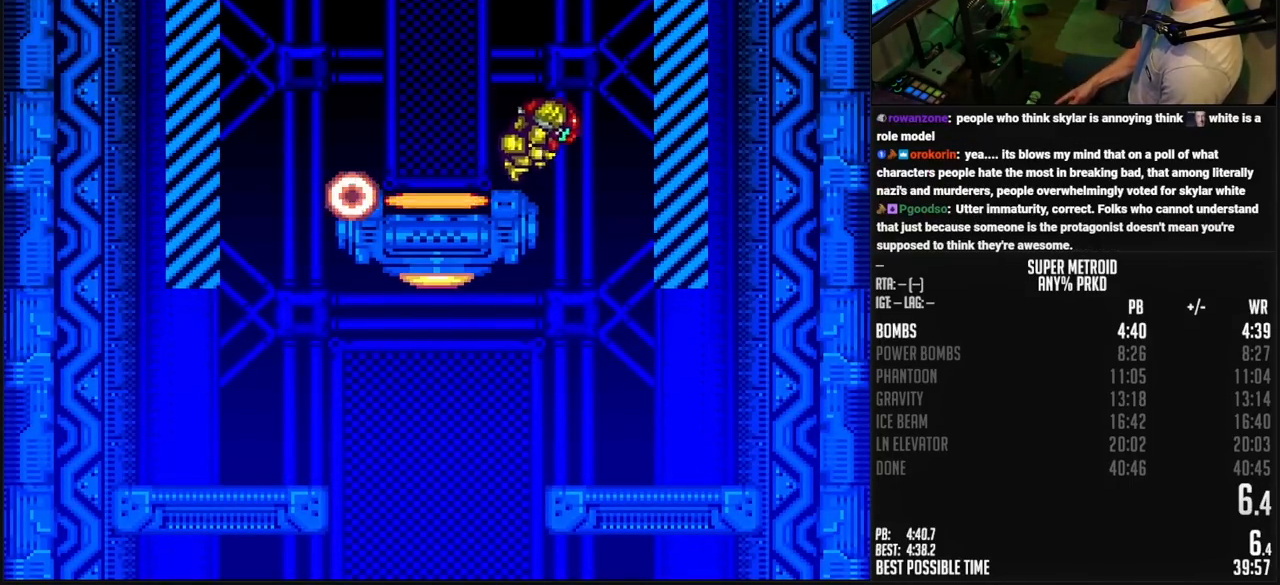
Gameplay with a controller (Nintendo layout); each line is a JSON object with the inputs held at the frame after it. "events" lists button and stick changes between this image and that frame as [ms after this image, input, new state], when the widget could be followed in between. Not read: L3 R3.
{"buttons": ["B", "DPAD_LEFT"], "events": [[17, "DPAD_RIGHT", "up"], [133, "DPAD_LEFT", "down"]]}
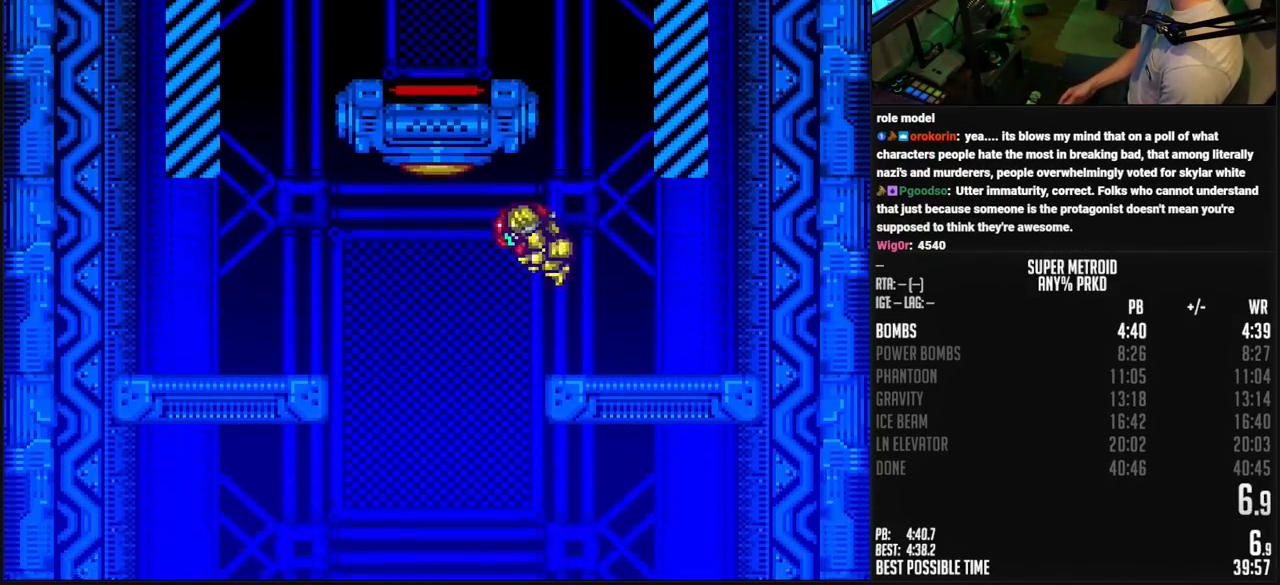
{"buttons": ["B", "DPAD_LEFT"], "events": [[33, "DPAD_LEFT", "up"], [83, "DPAD_RIGHT", "down"], [350, "DPAD_RIGHT", "up"], [367, "DPAD_LEFT", "down"]]}
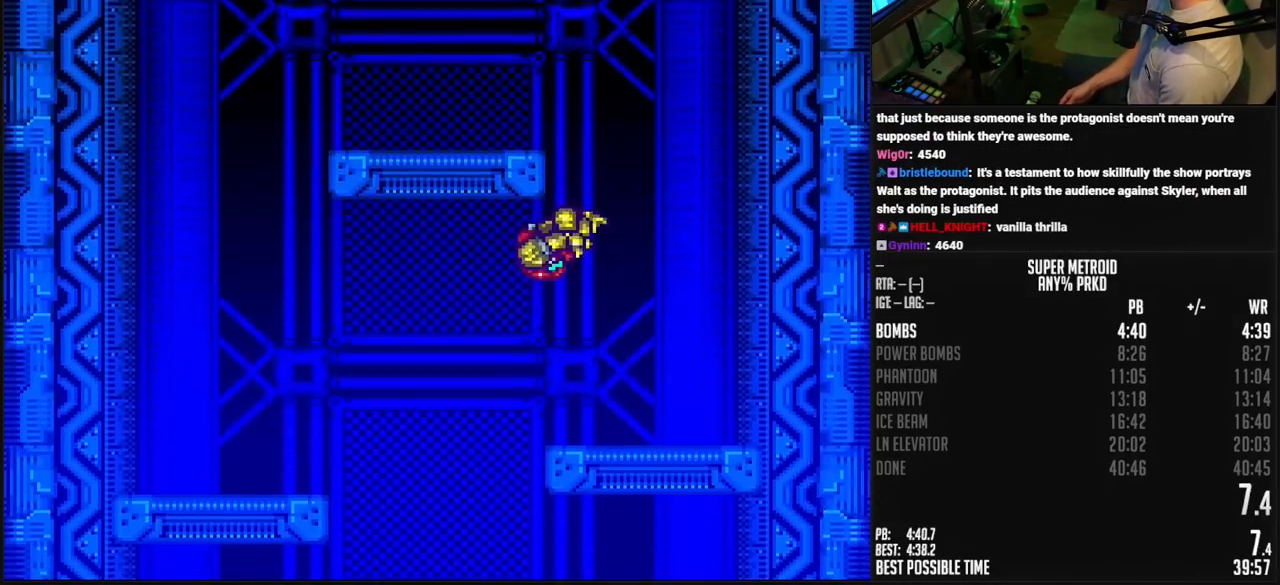
{"buttons": ["B"], "events": [[83, "DPAD_LEFT", "up"], [117, "DPAD_RIGHT", "down"], [250, "DPAD_RIGHT", "up"]]}
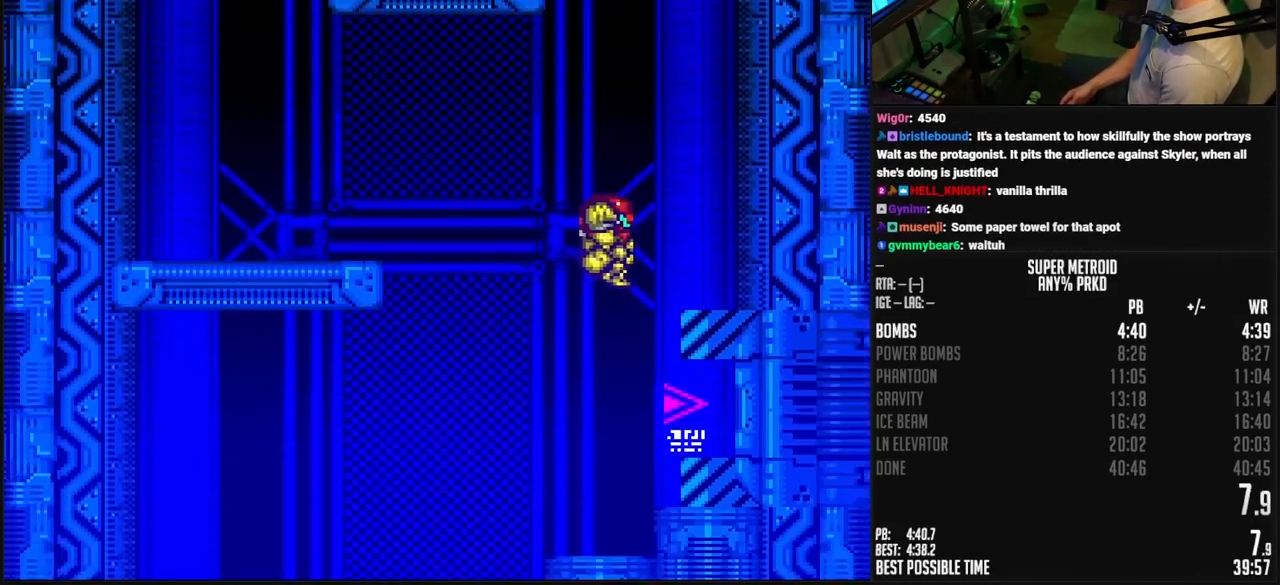
{"buttons": ["B", "DPAD_RIGHT"], "events": [[133, "R1", "down"], [183, "R1", "up"], [217, "DPAD_RIGHT", "down"]]}
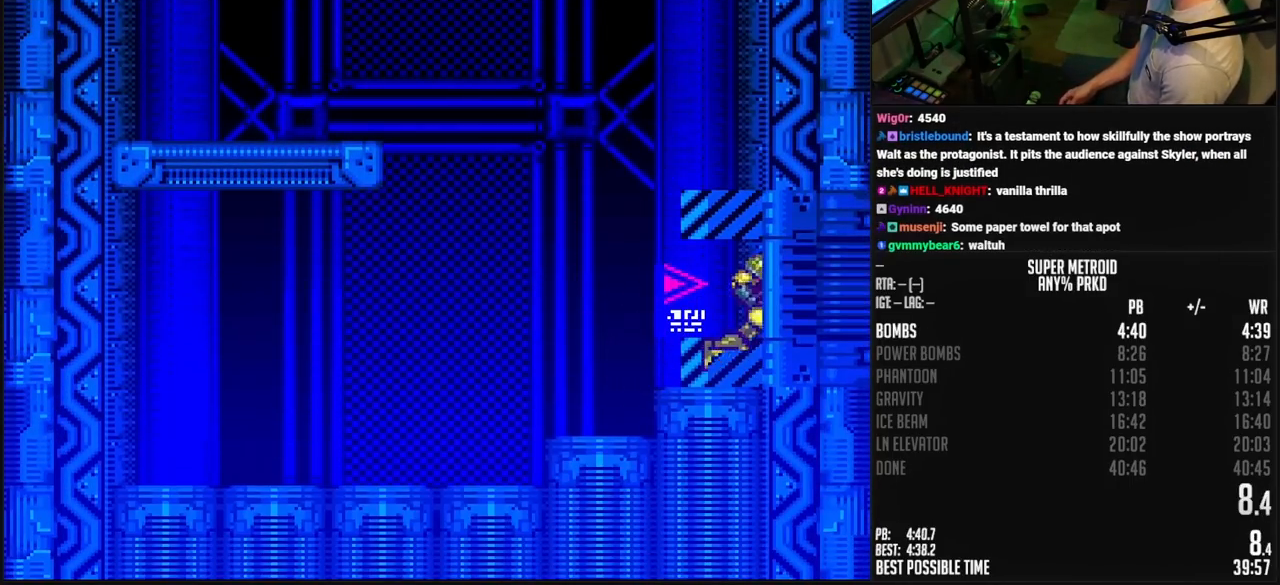
{"buttons": ["B", "DPAD_RIGHT"], "events": []}
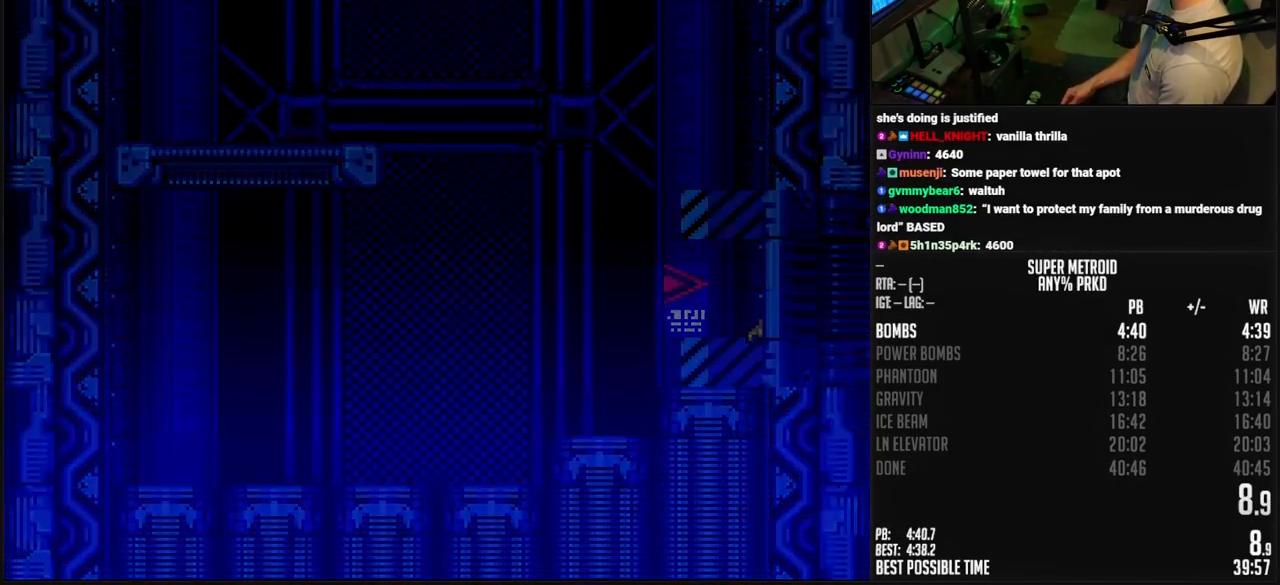
{"buttons": ["B"], "events": [[417, "DPAD_RIGHT", "up"]]}
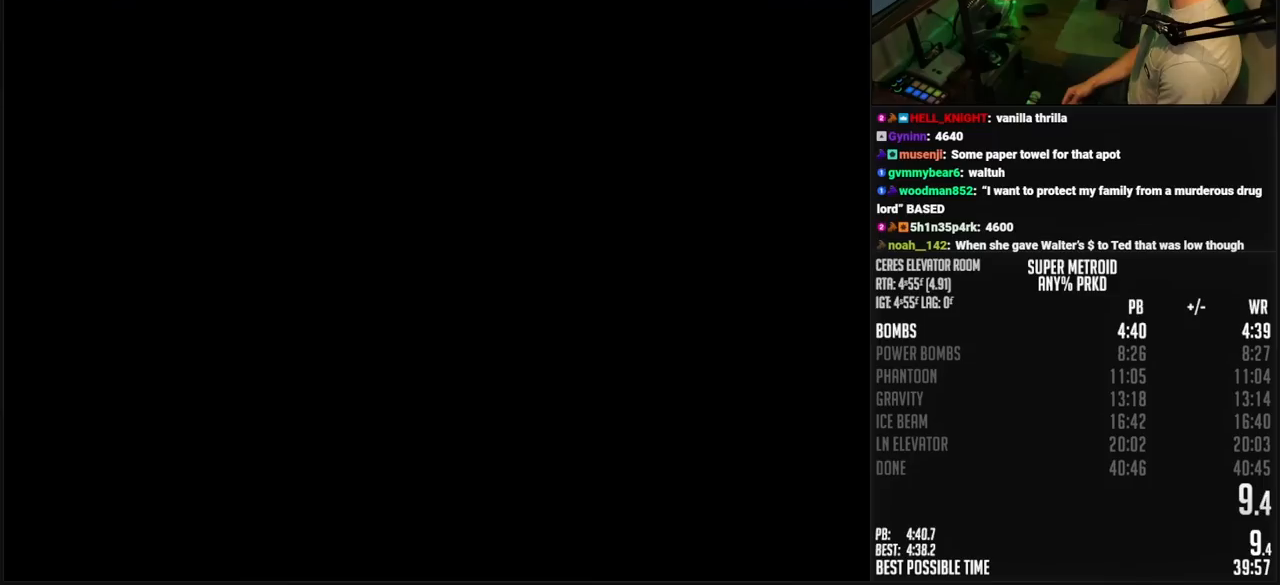
{"buttons": ["B", "DPAD_RIGHT"], "events": [[217, "DPAD_RIGHT", "down"], [233, "DPAD_RIGHT", "up"], [467, "DPAD_RIGHT", "down"]]}
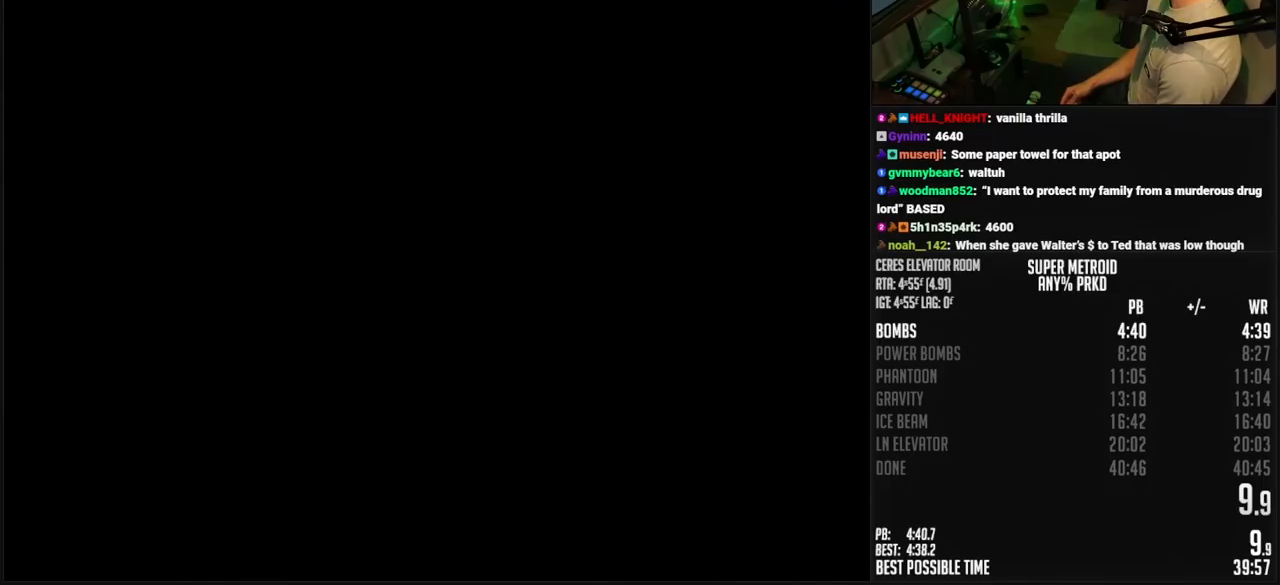
{"buttons": ["B", "DPAD_RIGHT"], "events": [[67, "DPAD_RIGHT", "up"], [183, "DPAD_RIGHT", "down"], [233, "DPAD_RIGHT", "up"], [350, "DPAD_RIGHT", "down"]]}
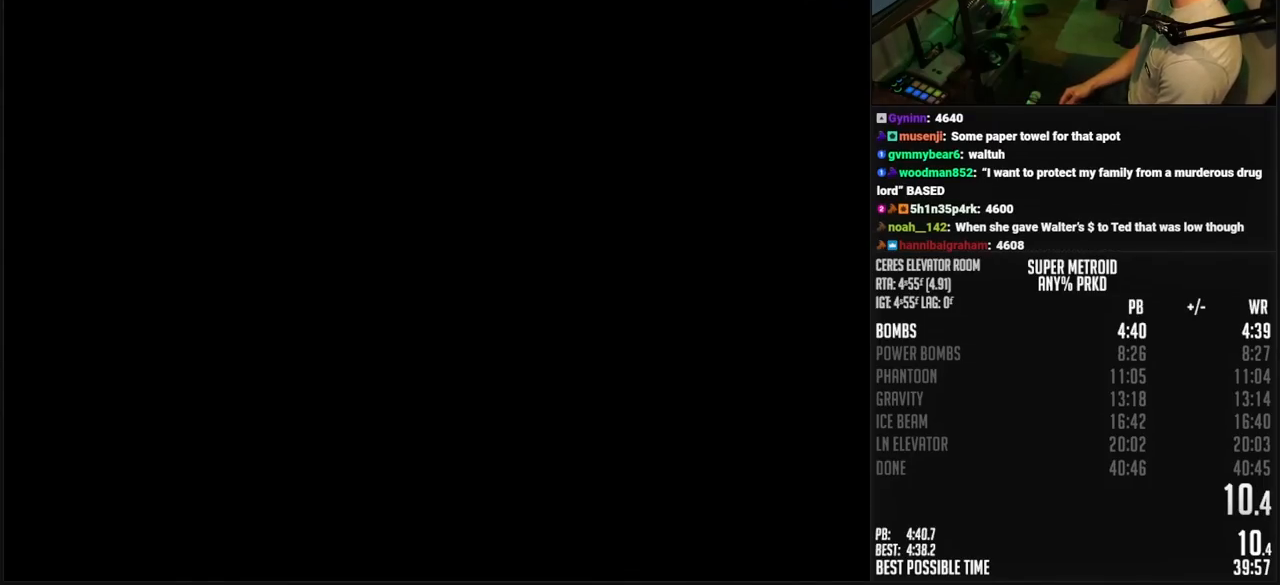
{"buttons": ["B", "DPAD_RIGHT"], "events": []}
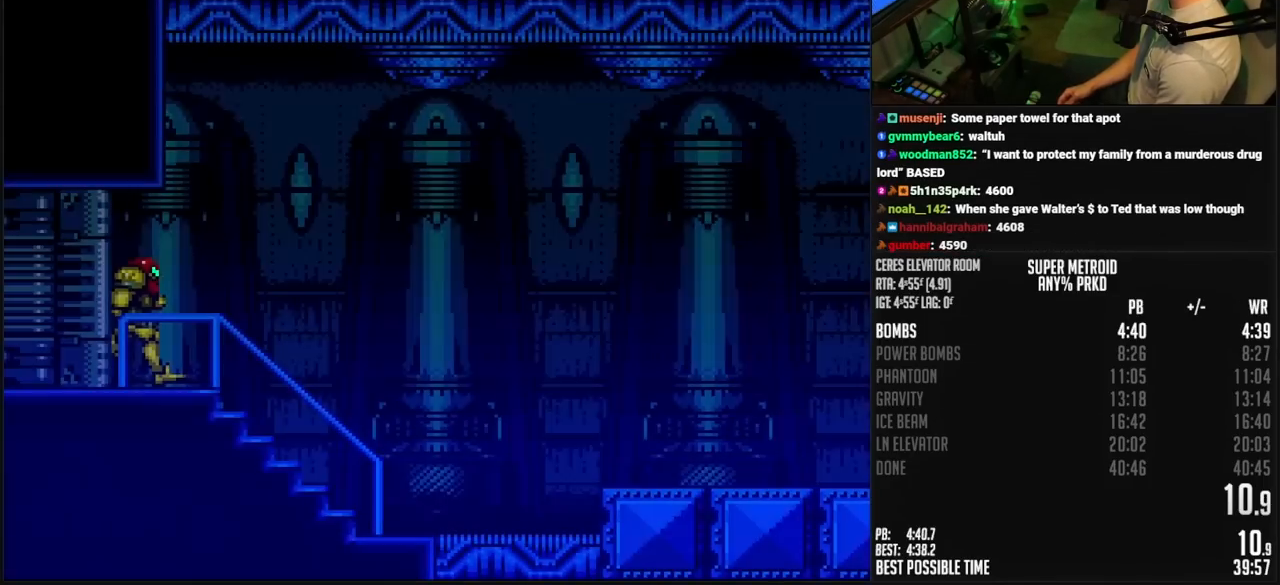
{"buttons": ["B", "DPAD_RIGHT"], "events": []}
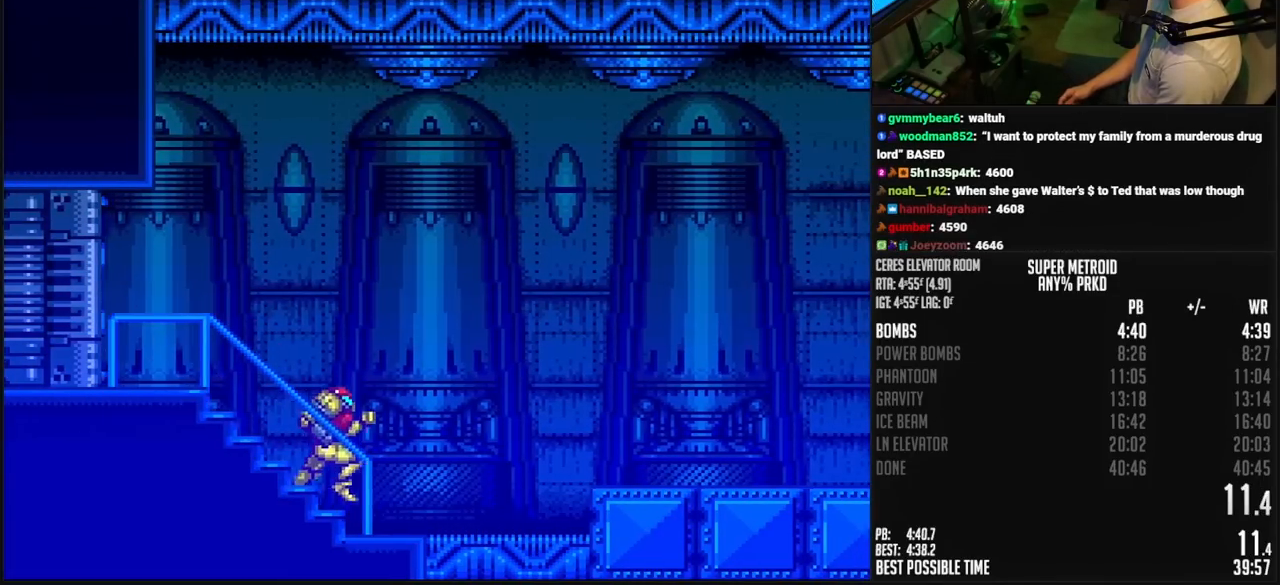
{"buttons": ["B", "DPAD_RIGHT"], "events": [[217, "A", "down"], [283, "A", "up"], [283, "B", "up"], [283, "L1", "down"], [350, "B", "down"], [350, "L1", "up"], [350, "R1", "down"], [400, "R1", "up"]]}
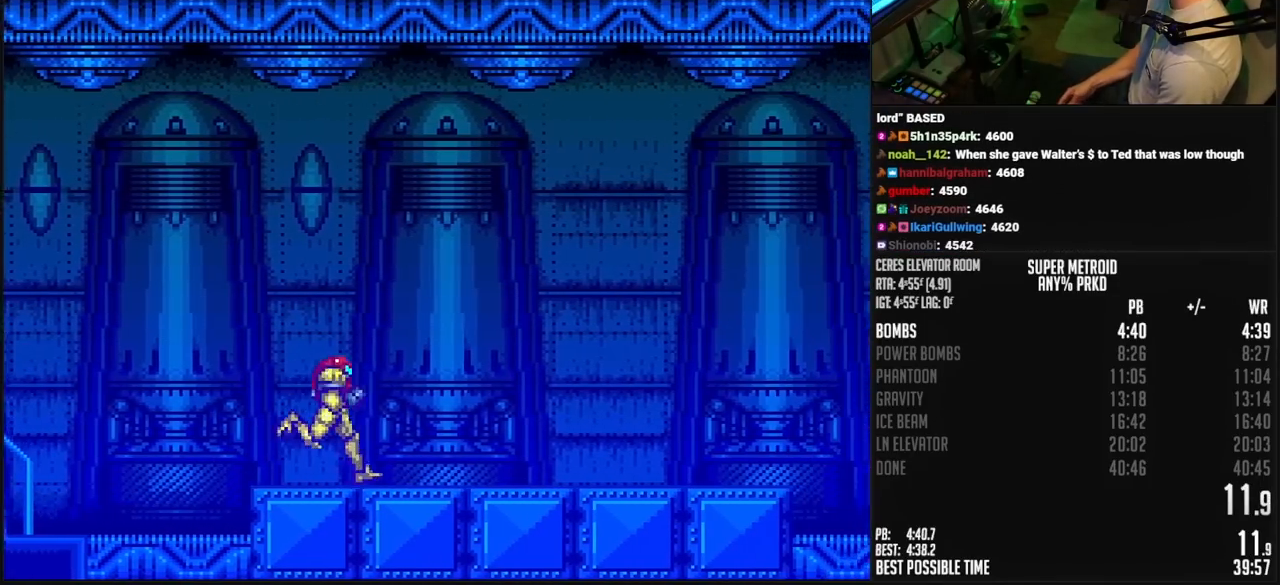
{"buttons": ["A", "B", "DPAD_RIGHT"], "events": [[50, "R1", "down"], [100, "R1", "up"], [167, "R1", "down"], [200, "L1", "down"], [217, "L1", "up"], [217, "R1", "up"], [267, "L1", "down"], [267, "R1", "down"], [300, "L1", "up"], [333, "R1", "up"], [367, "R1", "down"], [417, "R1", "up"], [467, "A", "down"]]}
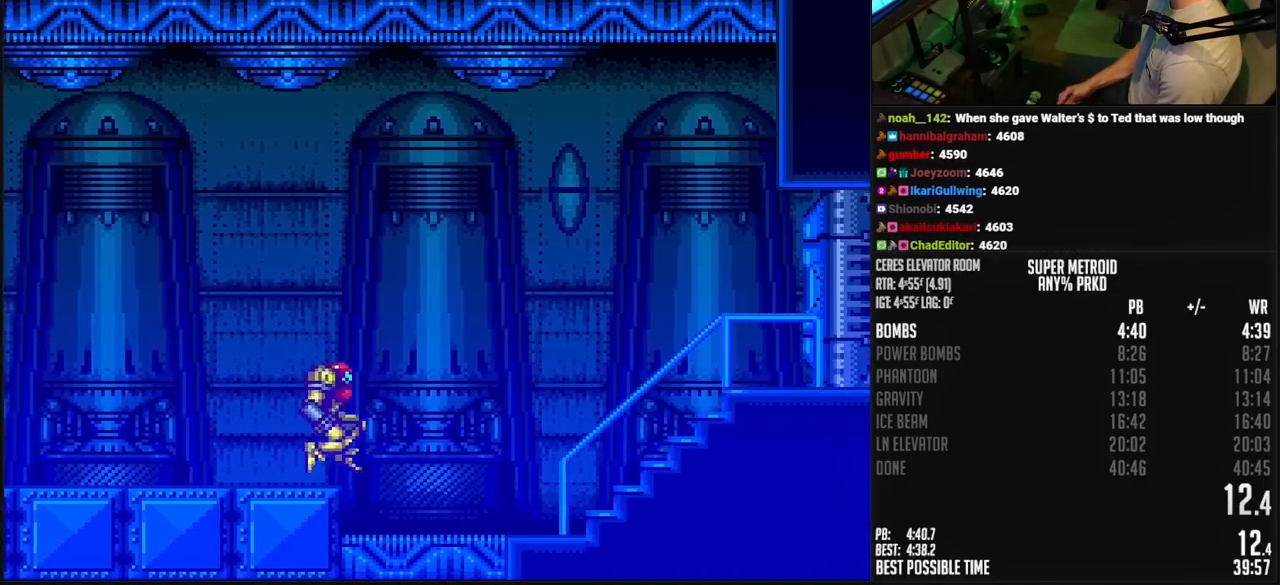
{"buttons": ["B", "R1", "DPAD_RIGHT"], "events": [[33, "B", "up"], [67, "B", "down"], [117, "A", "up"], [117, "B", "up"], [233, "B", "down"], [500, "R1", "down"]]}
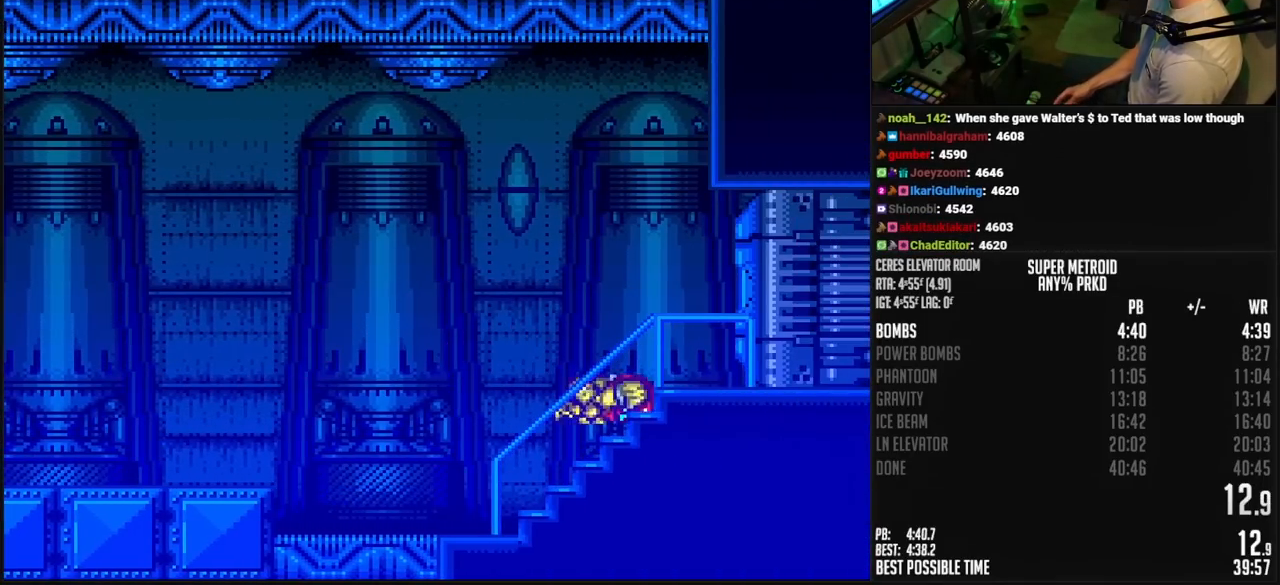
{"buttons": ["B", "L1", "DPAD_RIGHT"], "events": [[17, "DPAD_RIGHT", "up"], [83, "R1", "up"], [133, "DPAD_RIGHT", "down"], [367, "L1", "down"], [450, "R1", "down"], [467, "R1", "up"]]}
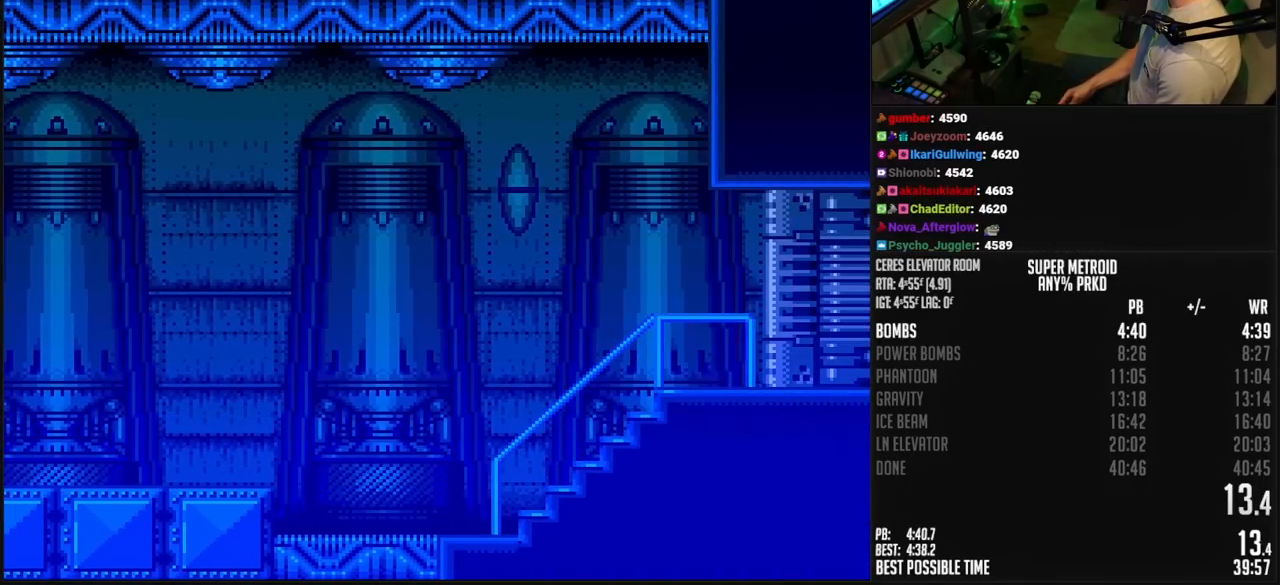
{"buttons": ["B", "L1", "DPAD_RIGHT"], "events": [[50, "R1", "down"], [133, "L1", "up"], [133, "R1", "up"], [200, "L1", "down"], [200, "R1", "down"], [250, "L1", "up"], [250, "R1", "up"], [283, "L1", "down"], [283, "R1", "down"], [333, "L1", "up"], [333, "R1", "up"], [383, "L1", "down"], [450, "L1", "up"], [450, "R1", "down"], [500, "L1", "down"], [500, "R1", "up"]]}
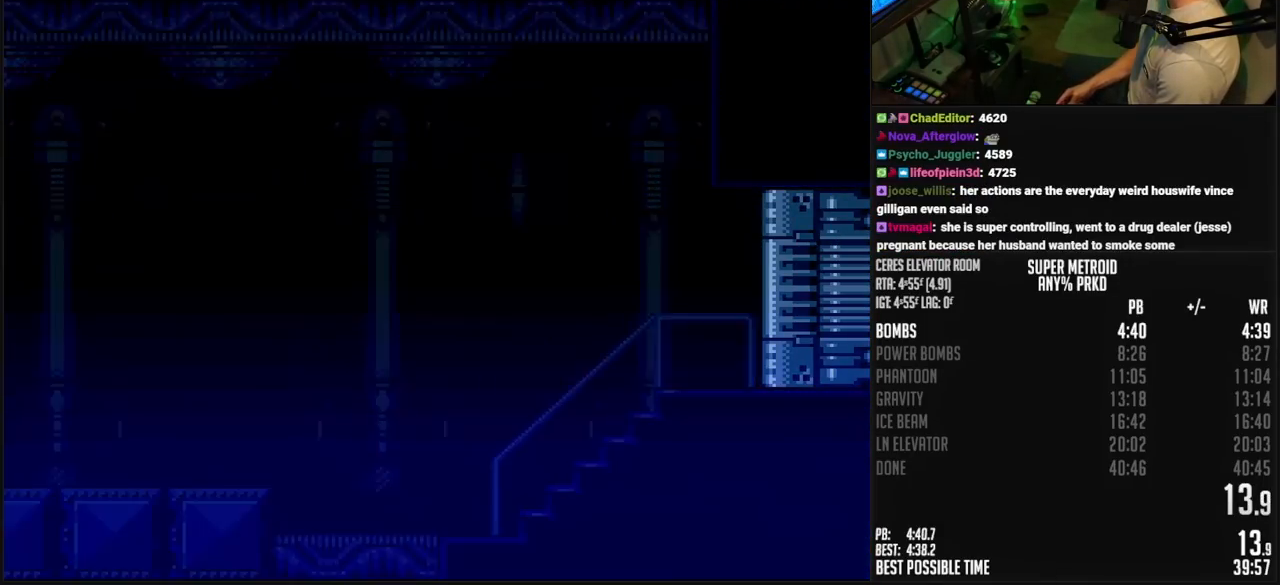
{"buttons": ["B", "L1", "DPAD_RIGHT"], "events": [[50, "L1", "up"], [50, "R1", "down"], [83, "L1", "down"], [83, "R1", "up"], [133, "L1", "up"], [133, "R1", "down"], [150, "L1", "down"], [150, "R1", "up"], [217, "L1", "up"], [217, "R1", "down"], [400, "L1", "down"], [400, "R1", "up"], [417, "L1", "up"], [500, "L1", "down"]]}
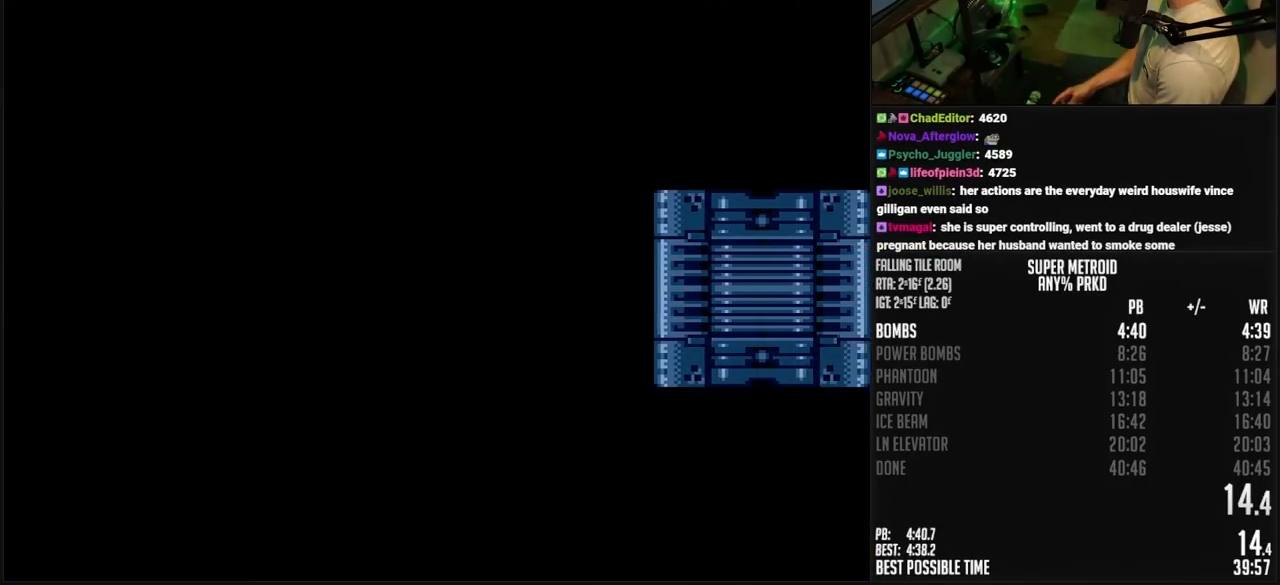
{"buttons": [], "events": [[33, "L1", "up"], [83, "L1", "down"], [100, "L1", "up"], [200, "B", "up"], [333, "DPAD_RIGHT", "up"]]}
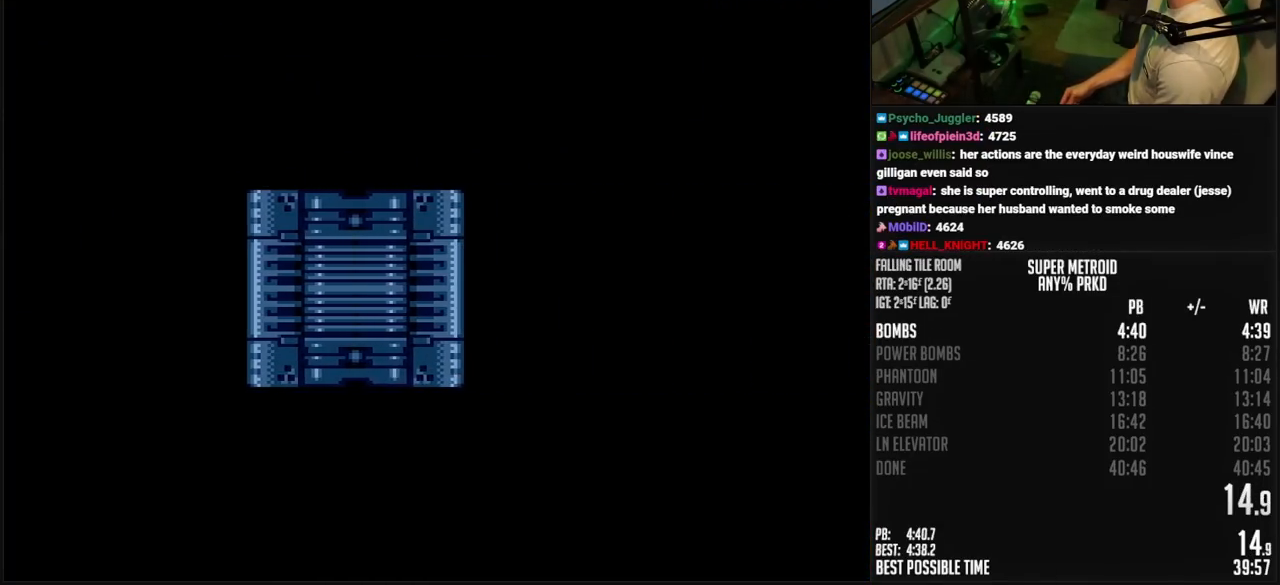
{"buttons": ["DPAD_RIGHT"], "events": [[200, "B", "down"], [383, "DPAD_RIGHT", "down"], [433, "B", "up"]]}
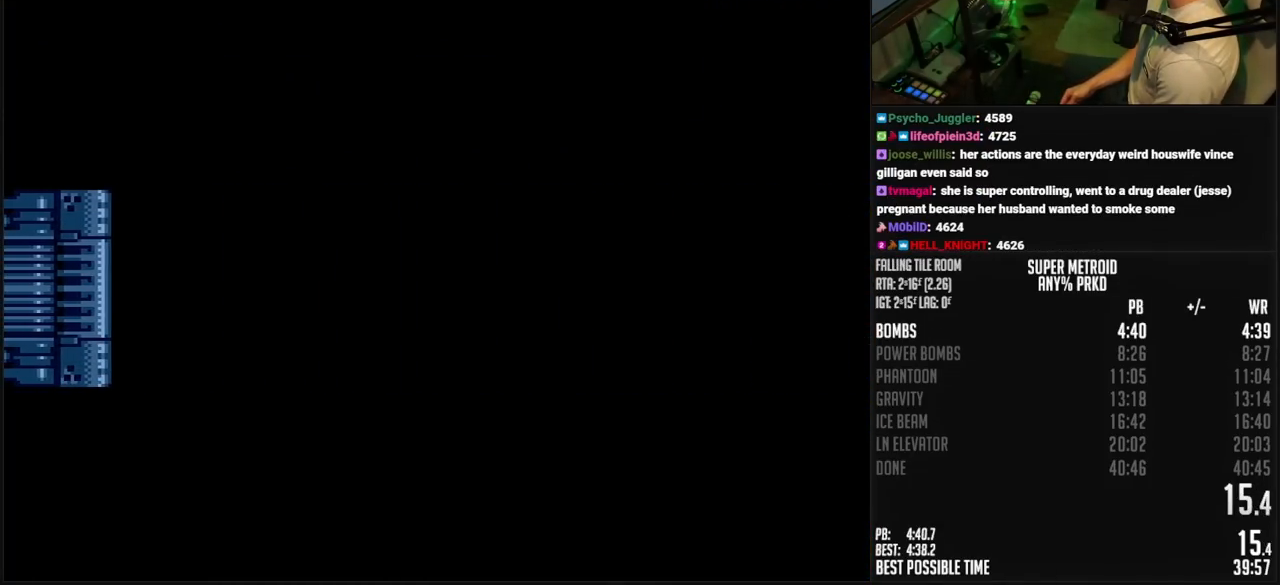
{"buttons": ["B", "DPAD_RIGHT"], "events": [[83, "B", "down"], [367, "R1", "down"], [417, "R1", "up"]]}
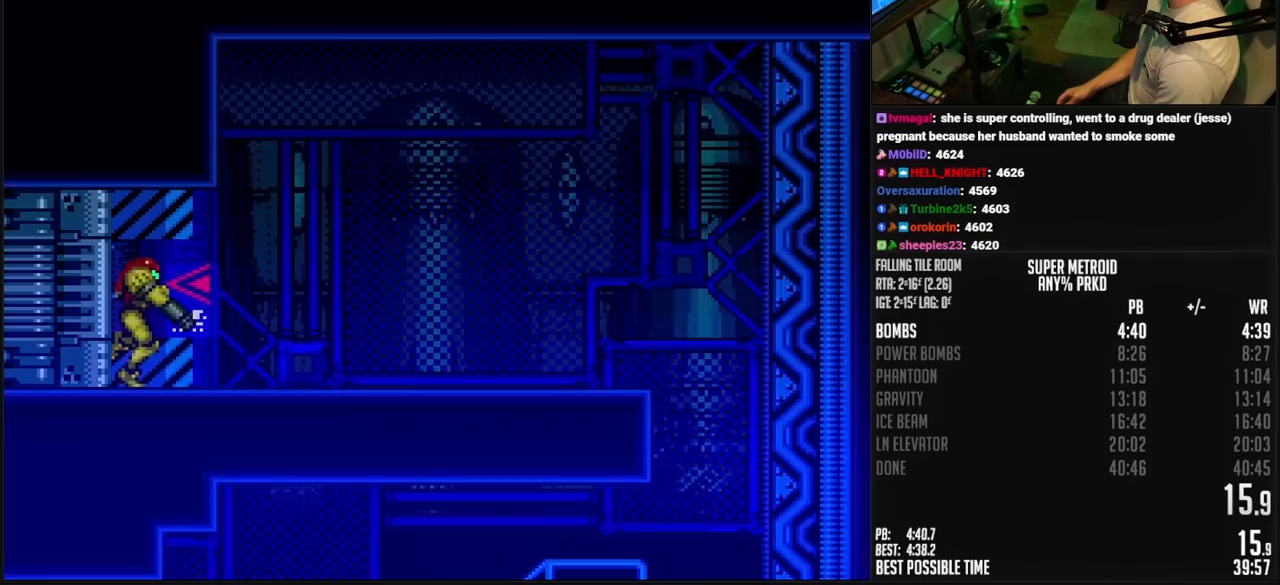
{"buttons": ["A", "B", "DPAD_RIGHT"], "events": [[67, "L1", "down"], [117, "L1", "up"], [133, "L1", "down"], [150, "L1", "up"], [217, "L1", "down"], [267, "L1", "up"], [333, "L1", "down"], [383, "L1", "up"], [400, "L1", "down"], [450, "L1", "up"], [500, "A", "down"]]}
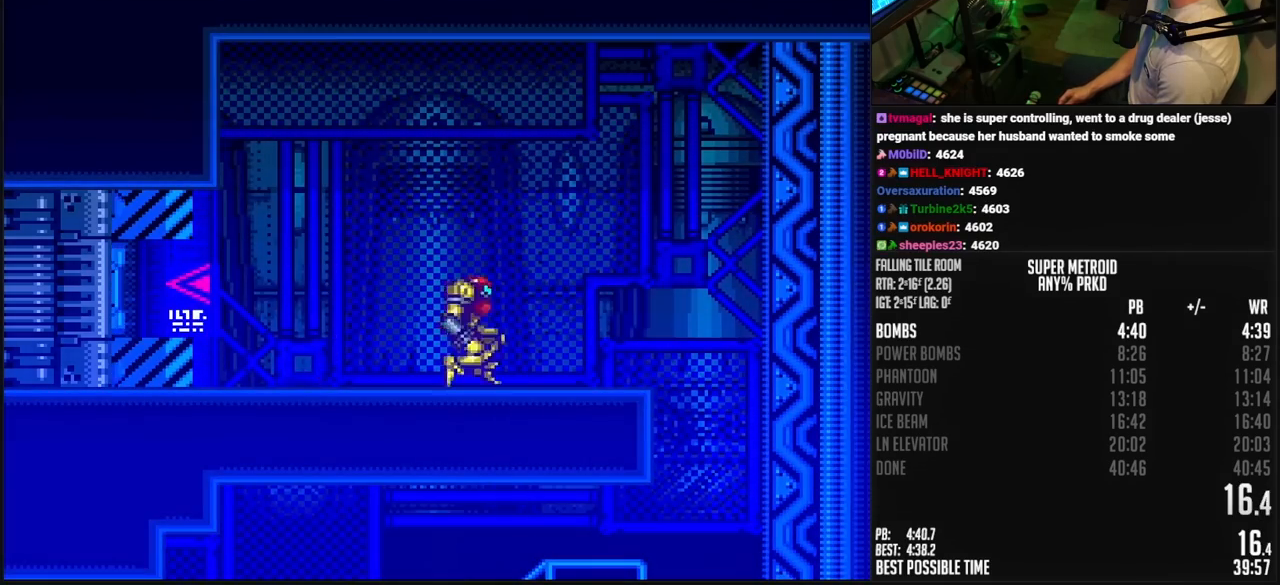
{"buttons": ["B", "DPAD_LEFT"], "events": [[67, "A", "up"], [67, "B", "up"], [167, "B", "down"], [183, "DPAD_RIGHT", "up"], [300, "DPAD_LEFT", "down"]]}
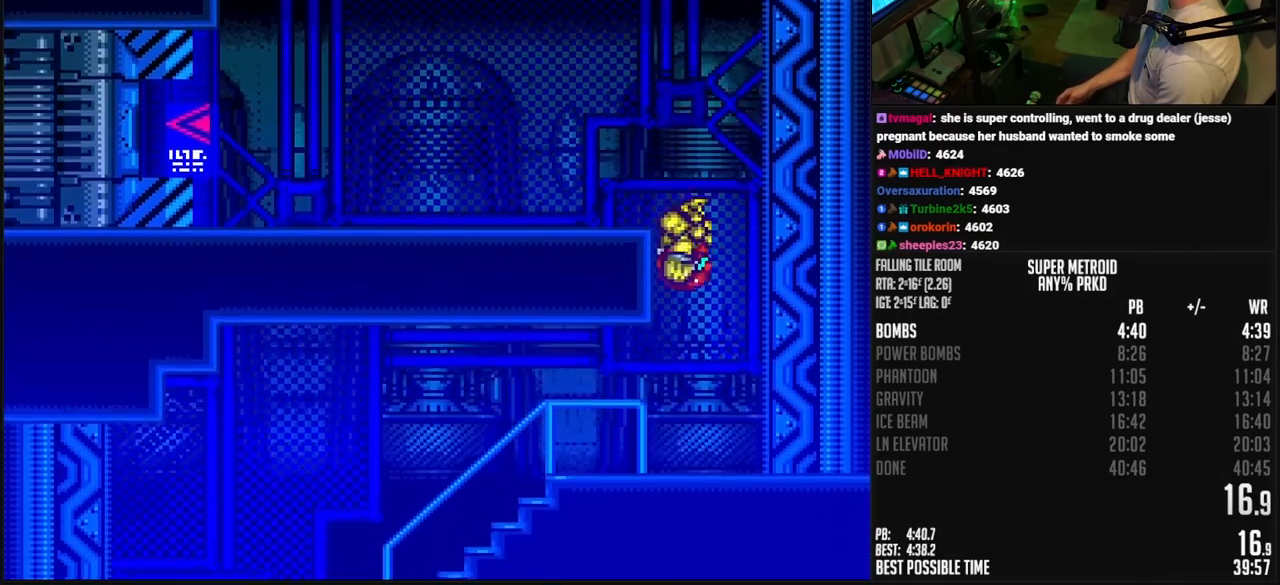
{"buttons": ["B", "DPAD_LEFT"], "events": [[217, "R1", "down"], [283, "R1", "up"], [317, "L1", "down"], [367, "L1", "up"]]}
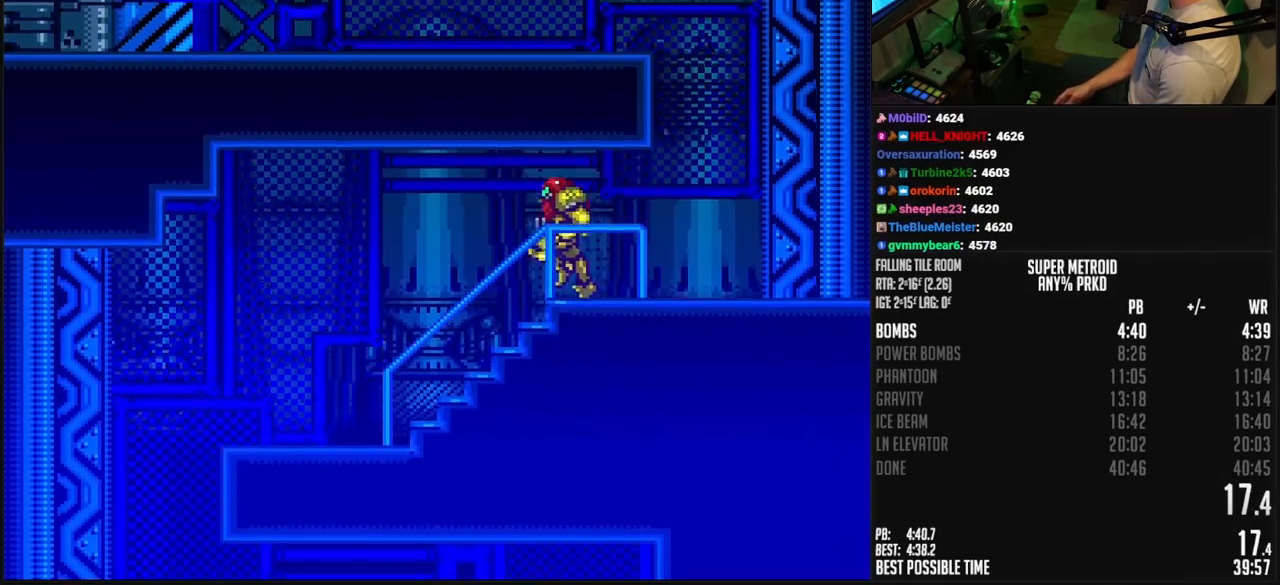
{"buttons": ["B", "DPAD_LEFT"], "events": [[200, "A", "down"], [267, "A", "up"], [267, "B", "up"], [383, "B", "down"]]}
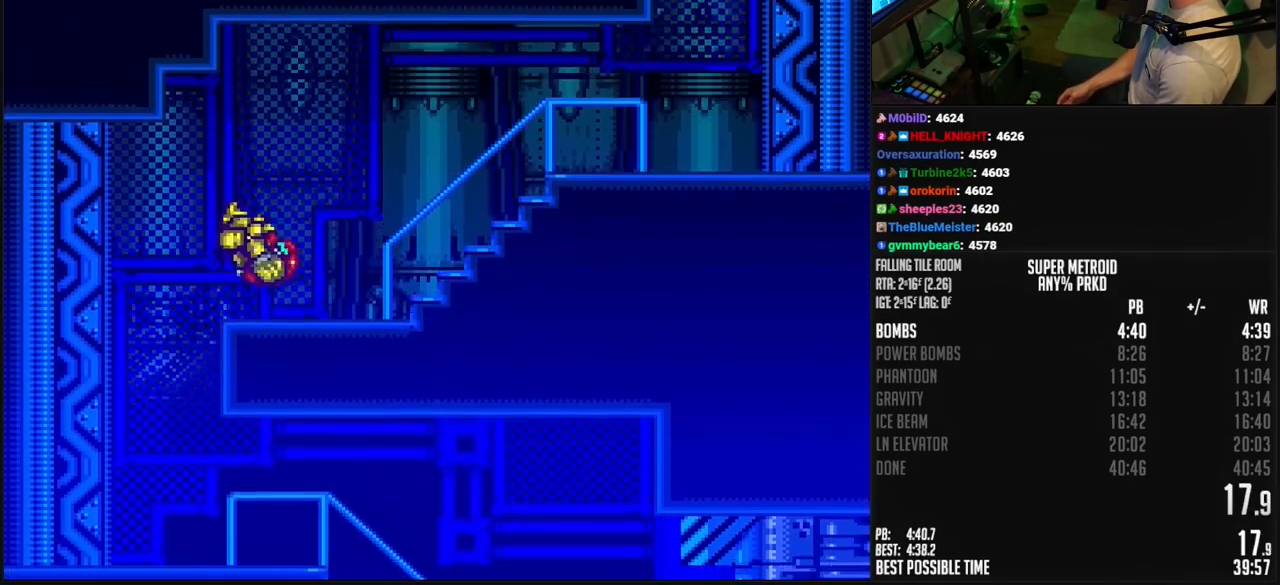
{"buttons": ["B", "DPAD_RIGHT"], "events": [[17, "DPAD_LEFT", "up"], [67, "DPAD_RIGHT", "down"], [417, "R1", "down"], [483, "R1", "up"]]}
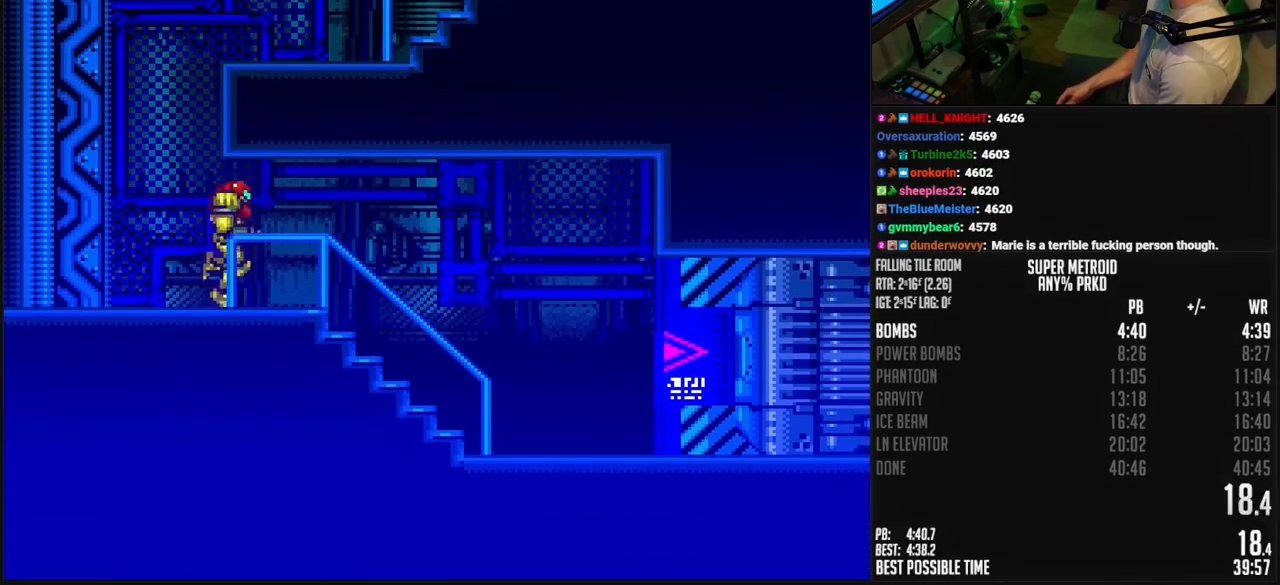
{"buttons": ["B", "DPAD_RIGHT"], "events": [[17, "L1", "down"], [100, "L1", "up"]]}